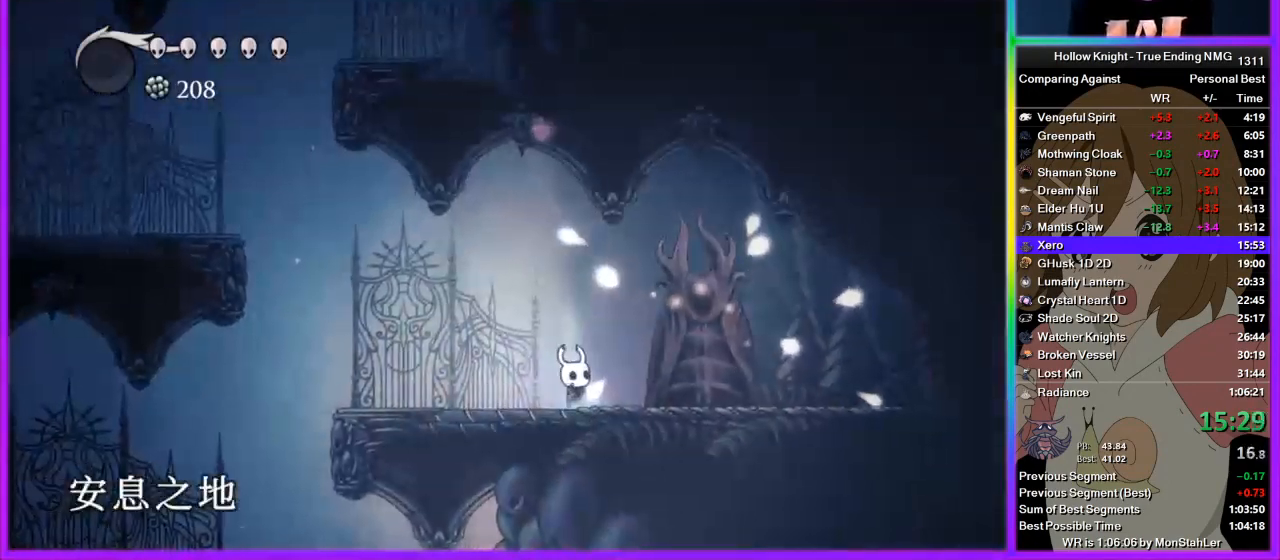
Gameplay with a controller (PlayStation layout); each line is a JSON object with the inputs held at the frame after it. "events" lists button and stick changes between this image and that frame as [ms after this image, input, new state], when the widget could be followed in between. Not read: R1.
{"buttons": ["SQUARE"], "left_stick": "center", "right_stick": "center", "events": [[156, "SQUARE", "up"], [356, "SQUARE", "down"]]}
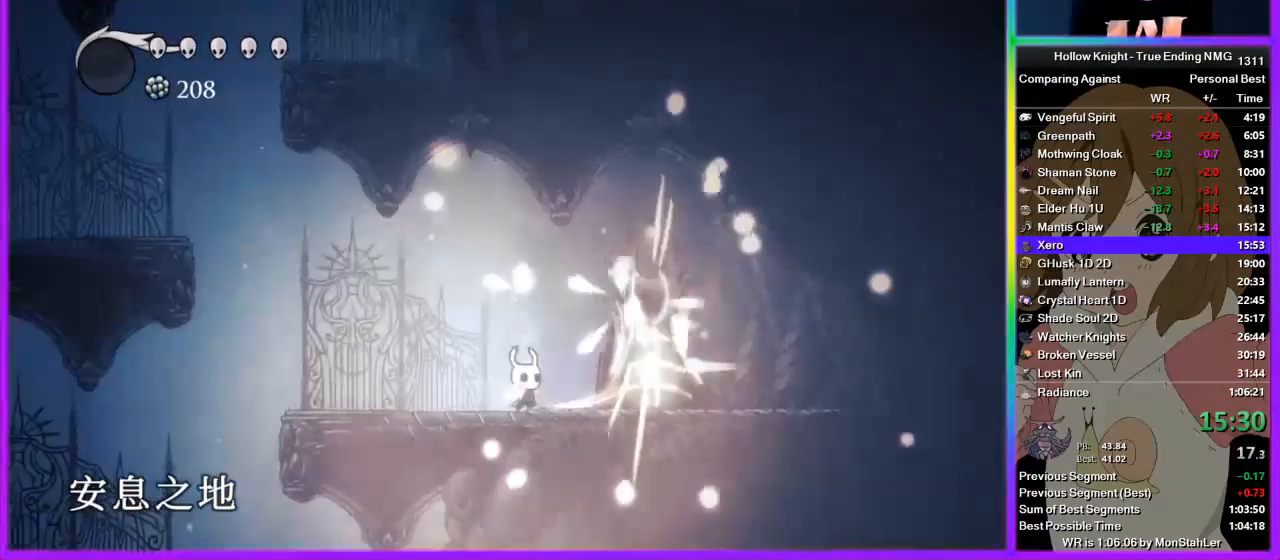
{"buttons": [], "left_stick": "center", "right_stick": "center", "events": [[45, "SQUARE", "up"], [245, "SQUARE", "down"], [445, "SQUARE", "up"]]}
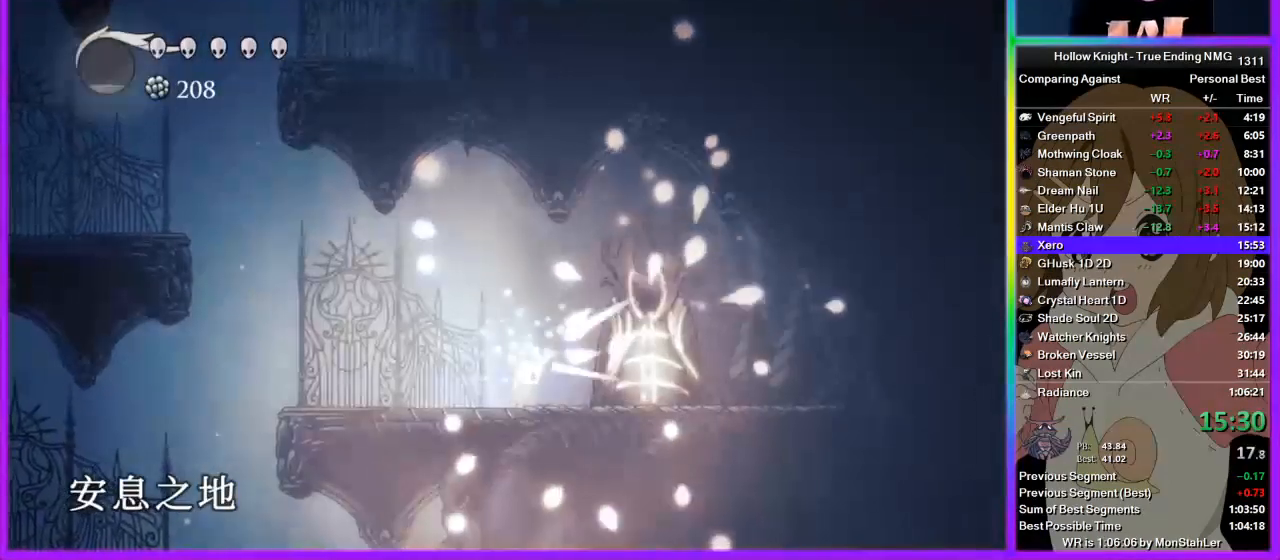
{"buttons": ["R2"], "left_stick": "left", "right_stick": "center", "events": [[178, "SQUARE", "down"], [356, "SQUARE", "up"], [422, "left_stick", "left"], [444, "R2", "down"]]}
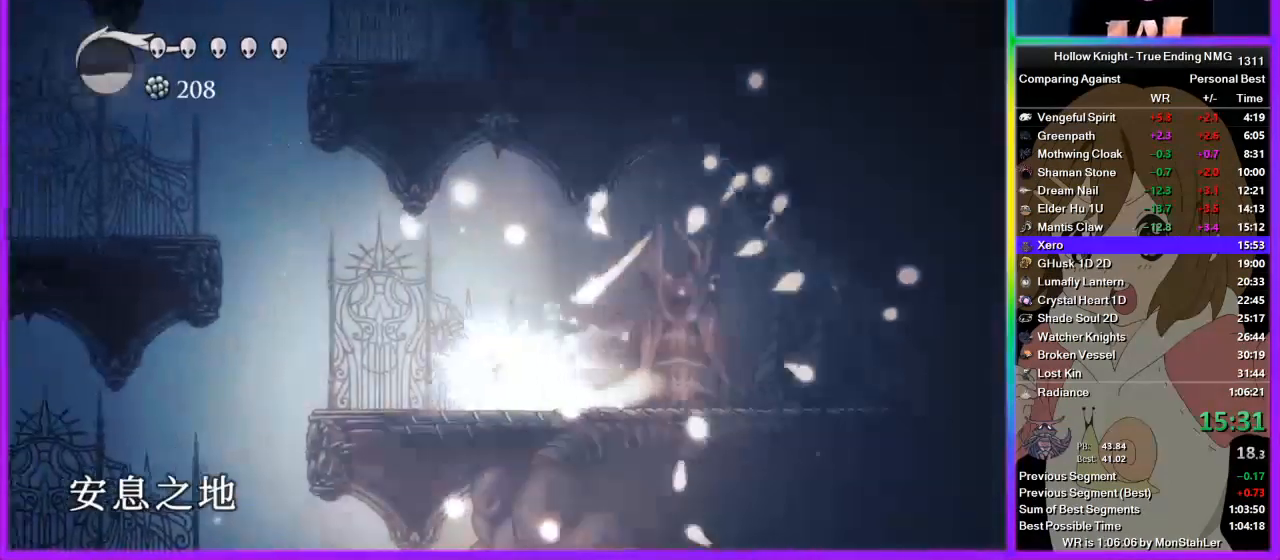
{"buttons": [], "left_stick": "left", "right_stick": "center", "events": [[45, "R2", "up"], [111, "R2", "down"], [178, "R2", "up"], [245, "R2", "down"], [333, "R2", "up"], [378, "R2", "down"], [467, "R2", "up"]]}
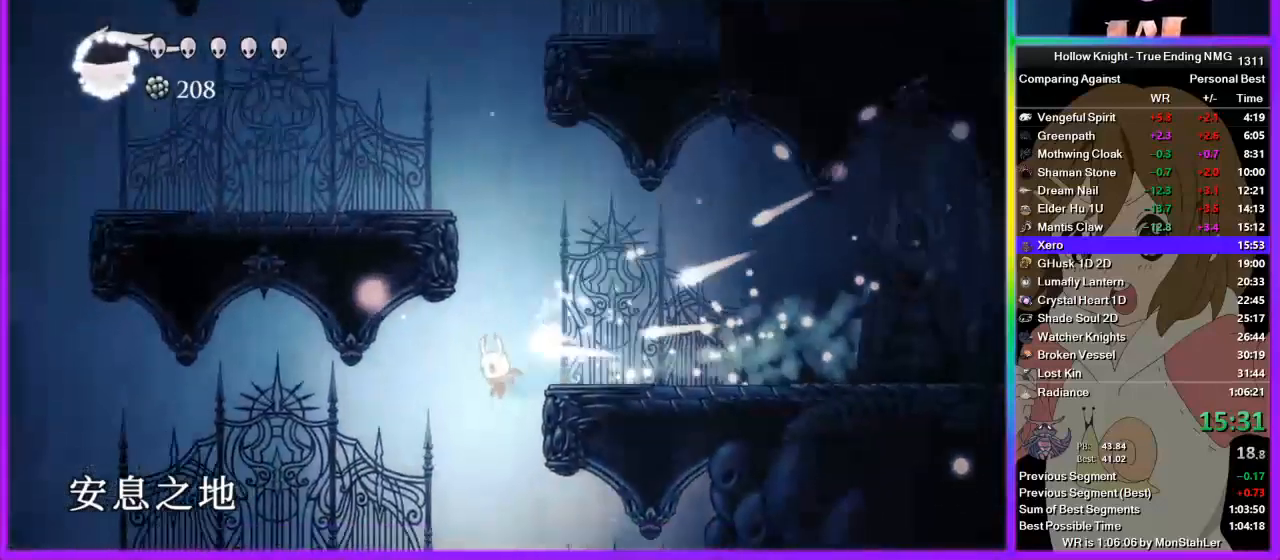
{"buttons": [], "left_stick": "left", "right_stick": "center", "events": [[44, "R2", "down"], [289, "R2", "up"]]}
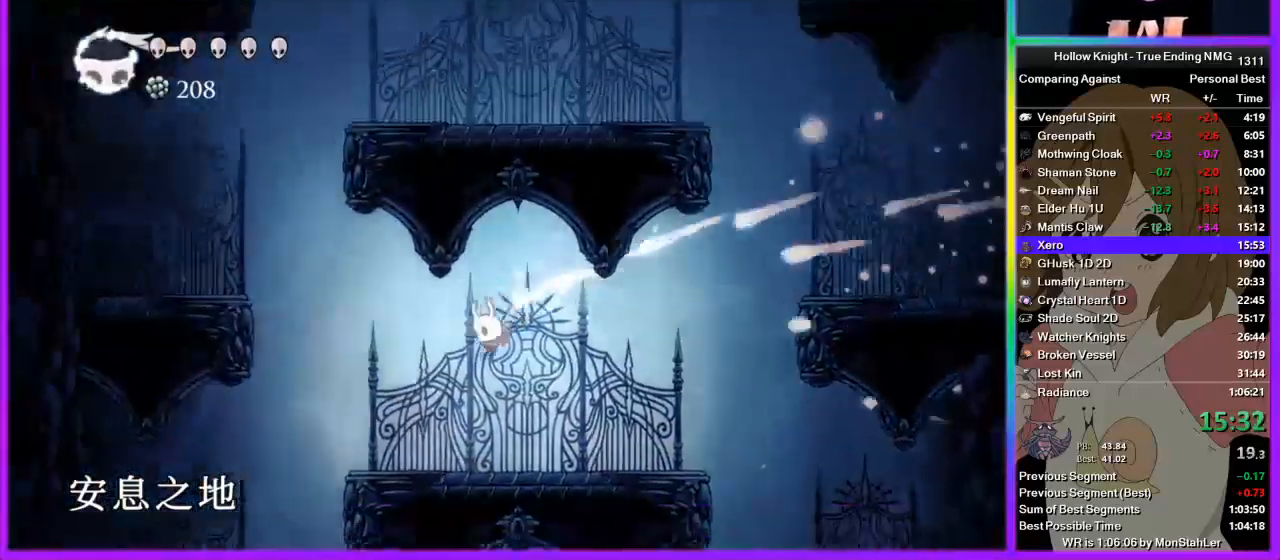
{"buttons": [], "left_stick": "left", "right_stick": "center", "events": [[200, "R2", "down"], [378, "R2", "up"]]}
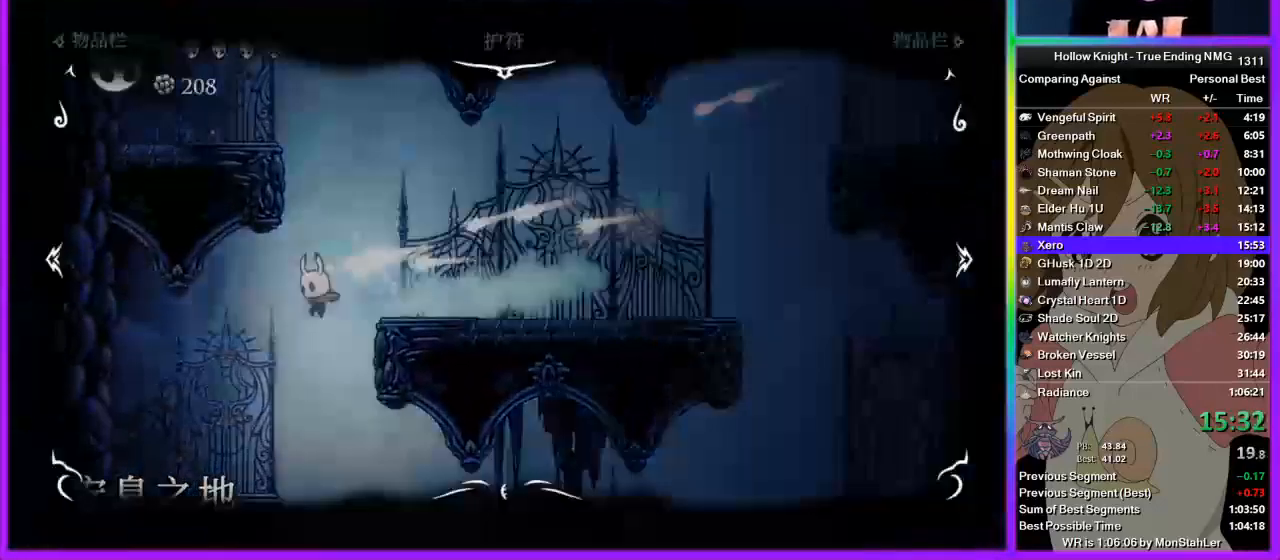
{"buttons": [], "left_stick": "center", "right_stick": "center", "events": [[156, "left_stick", "center"]]}
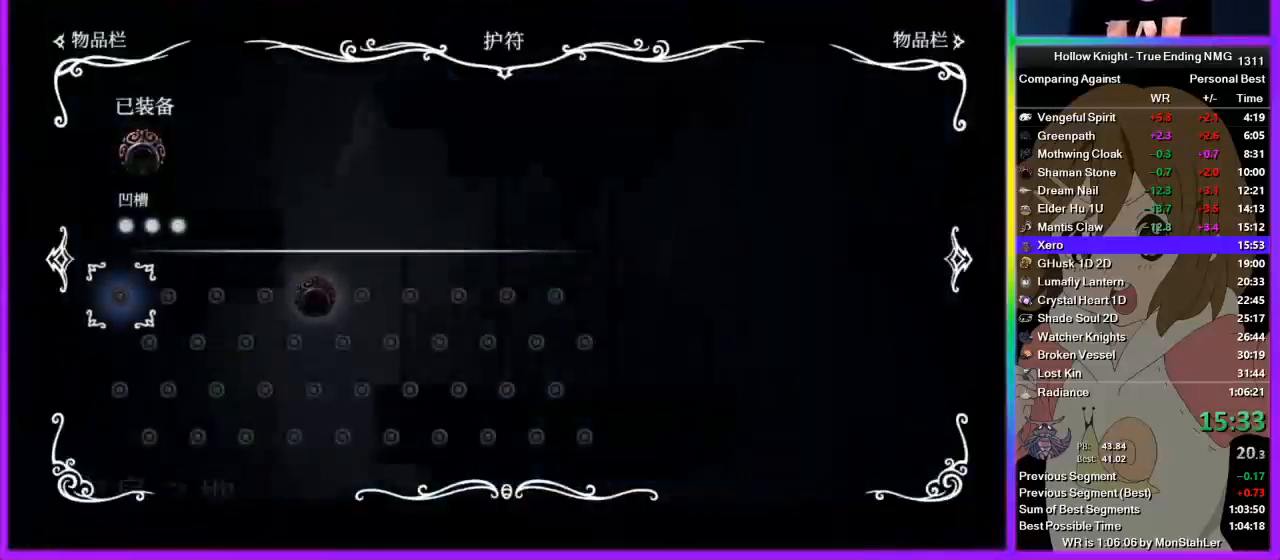
{"buttons": ["R2"], "left_stick": "left", "right_stick": "center", "events": [[133, "left_stick", "left"], [445, "R2", "down"]]}
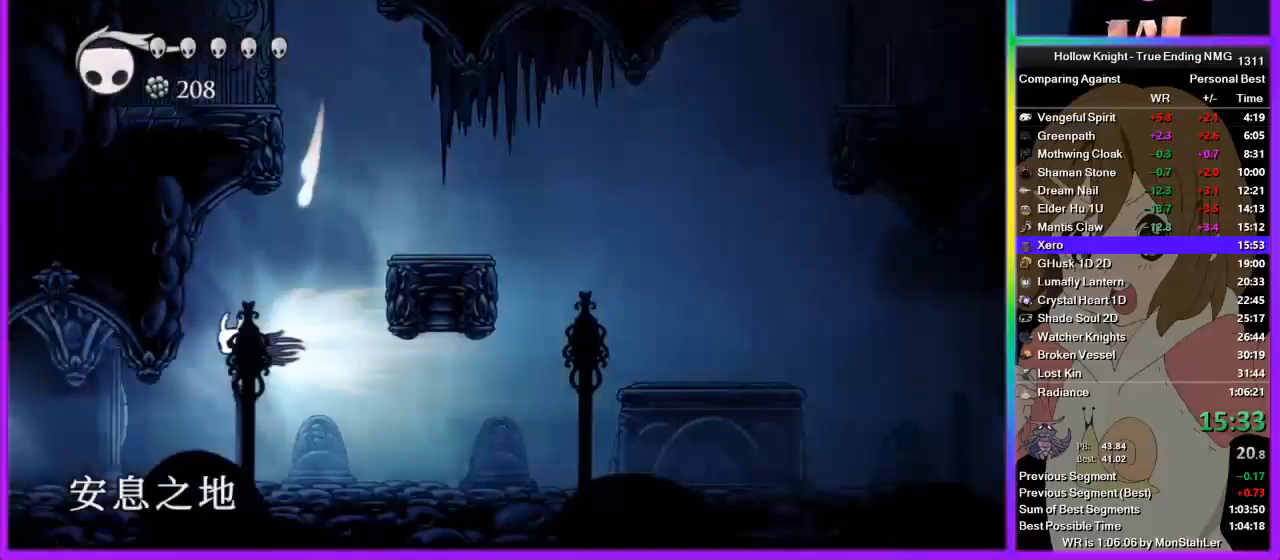
{"buttons": [], "left_stick": "left", "right_stick": "center", "events": [[44, "R2", "up"], [89, "R2", "down"], [222, "R2", "up"], [244, "R2", "down"], [356, "R2", "up"], [422, "R2", "down"], [511, "R2", "up"]]}
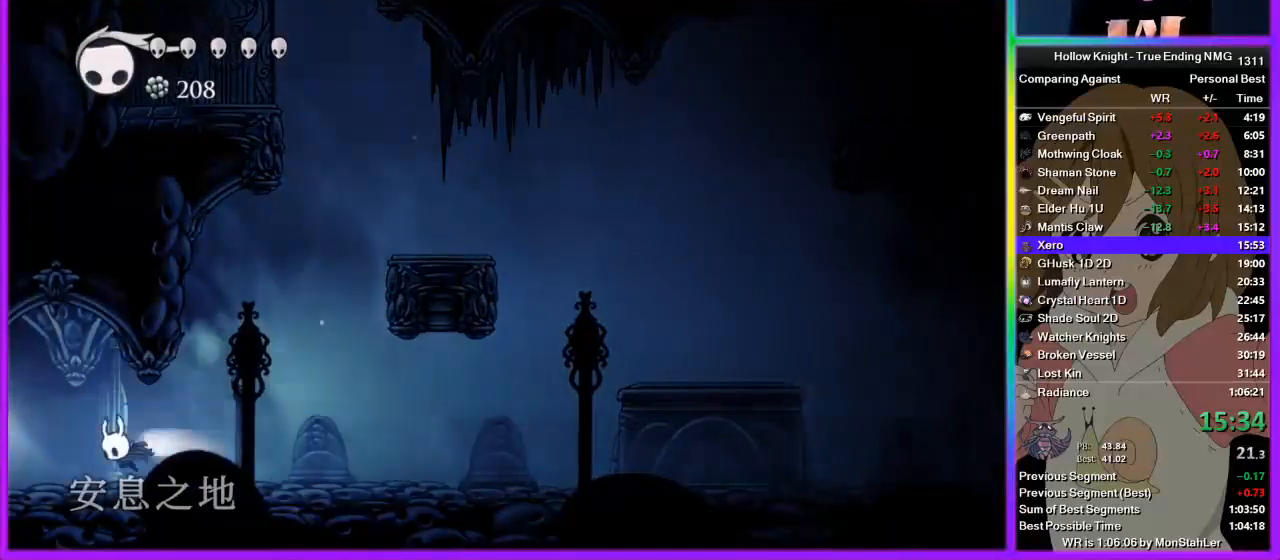
{"buttons": [], "left_stick": "left", "right_stick": "center", "events": [[45, "R2", "down"], [111, "R2", "up"], [178, "R2", "down"], [333, "R2", "up"]]}
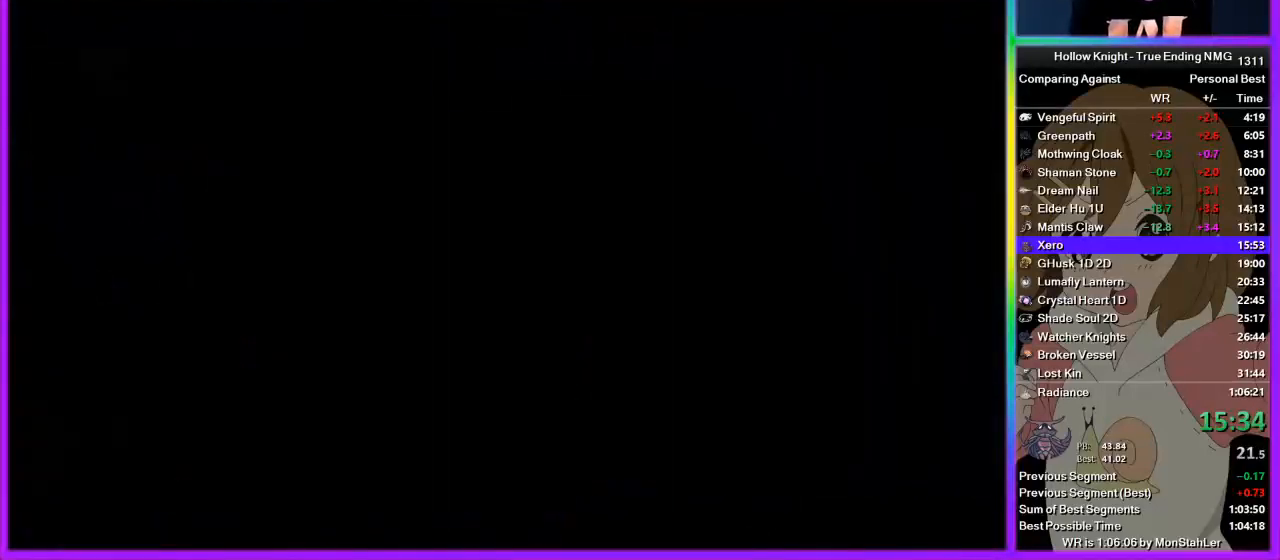
{"buttons": [], "left_stick": "left", "right_stick": "center", "events": [[89, "left_stick", "center"], [222, "left_stick", "left"]]}
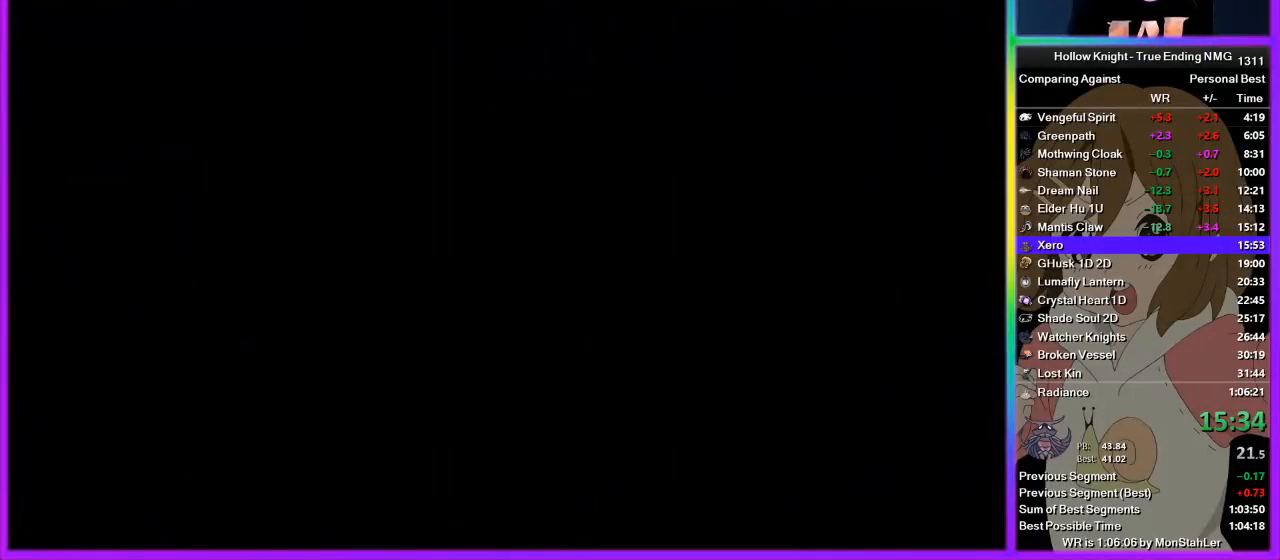
{"buttons": [], "left_stick": "left", "right_stick": "center", "events": [[200, "R2", "down"], [267, "R2", "up"], [333, "R2", "down"], [445, "R2", "up"]]}
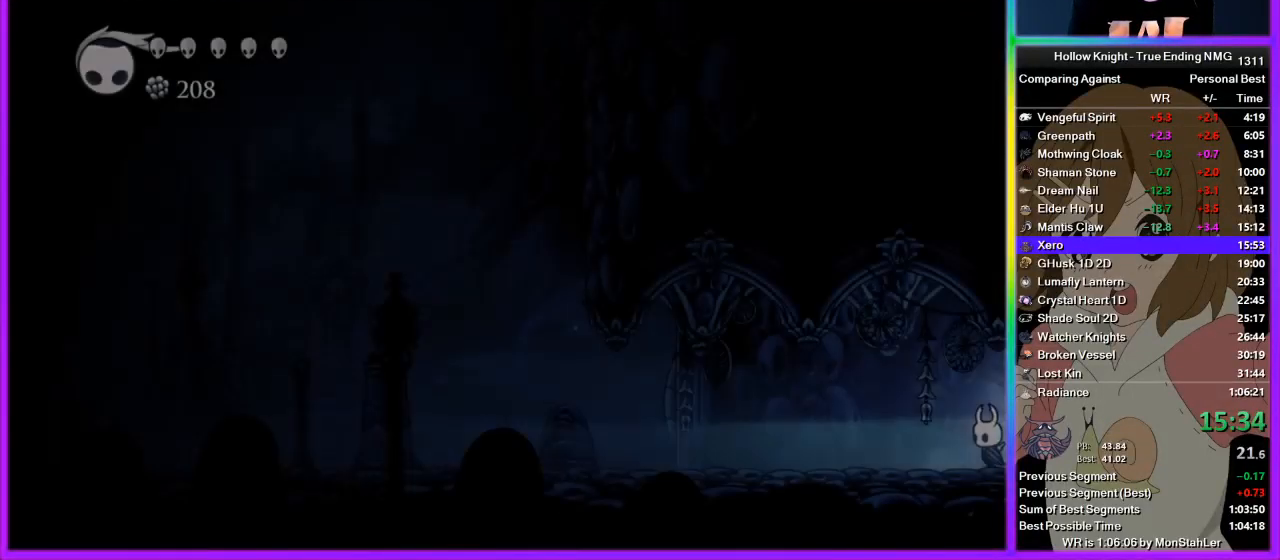
{"buttons": [], "left_stick": "left", "right_stick": "center", "events": [[44, "R2", "down"], [111, "R2", "up"], [156, "R2", "down"], [222, "R2", "up"], [289, "R2", "down"], [356, "R2", "up"], [422, "R2", "down"], [511, "R2", "up"]]}
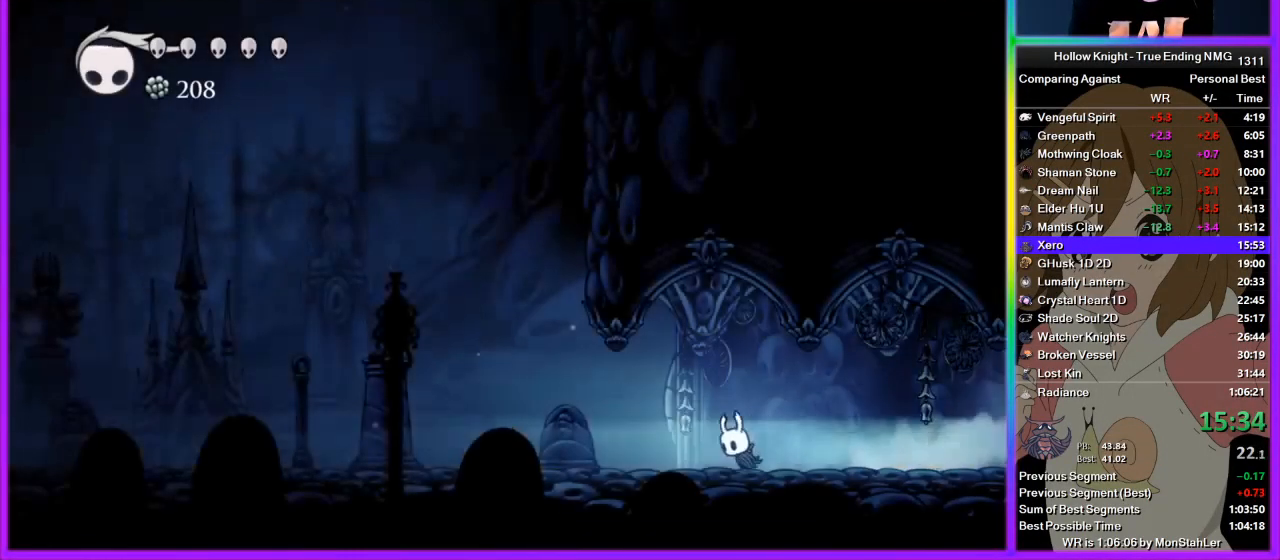
{"buttons": ["R2"], "left_stick": "left", "right_stick": "center", "events": [[45, "R2", "down"], [133, "R2", "up"], [200, "R2", "down"], [267, "R2", "up"], [311, "R2", "down"], [400, "R2", "up"], [445, "R2", "down"]]}
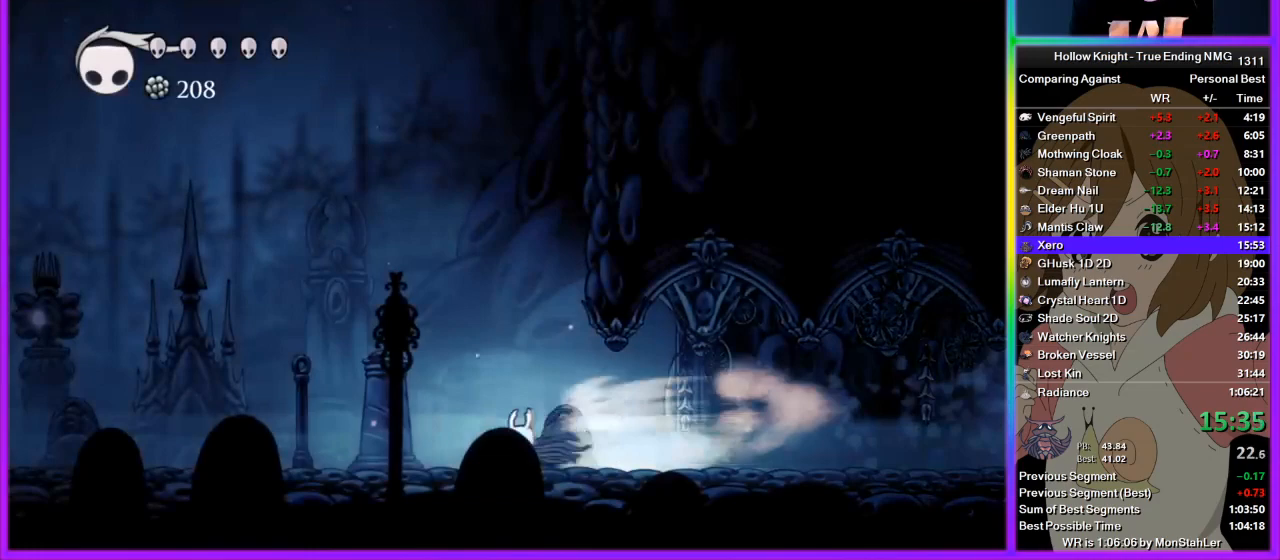
{"buttons": ["R2"], "left_stick": "left", "right_stick": "center", "events": [[44, "R2", "up"], [111, "R2", "down"], [178, "R2", "up"], [244, "R2", "down"], [356, "R2", "up"], [378, "R2", "down"], [489, "R2", "up"], [511, "R2", "down"]]}
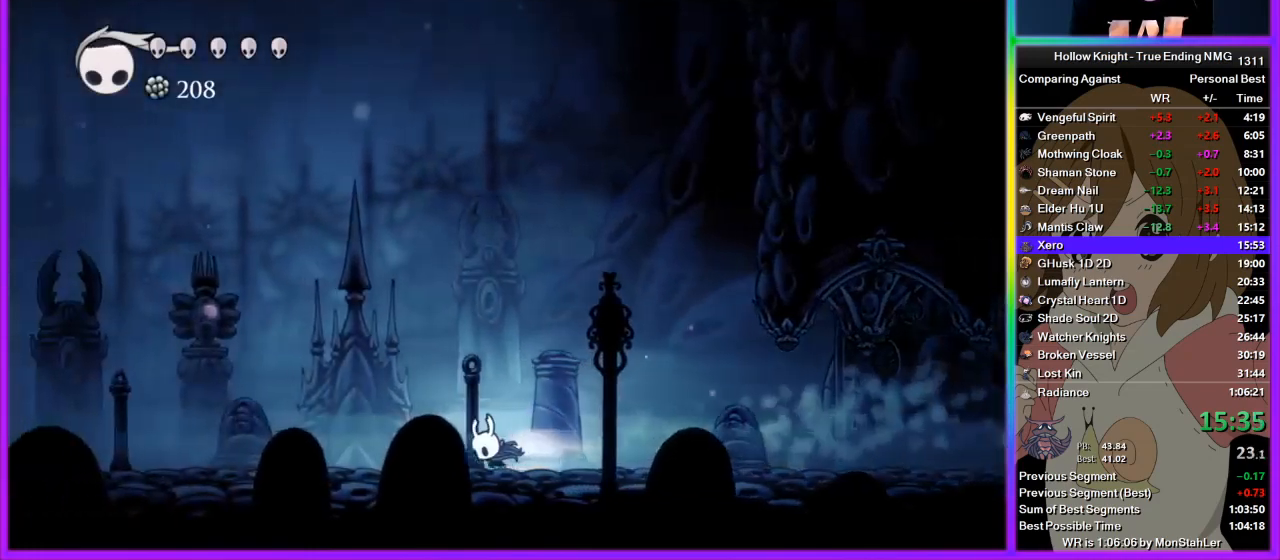
{"buttons": ["R2"], "left_stick": "left", "right_stick": "center", "events": [[133, "R2", "up"], [178, "R2", "down"], [245, "R2", "up"], [333, "R2", "down"], [400, "R2", "up"], [467, "R2", "down"]]}
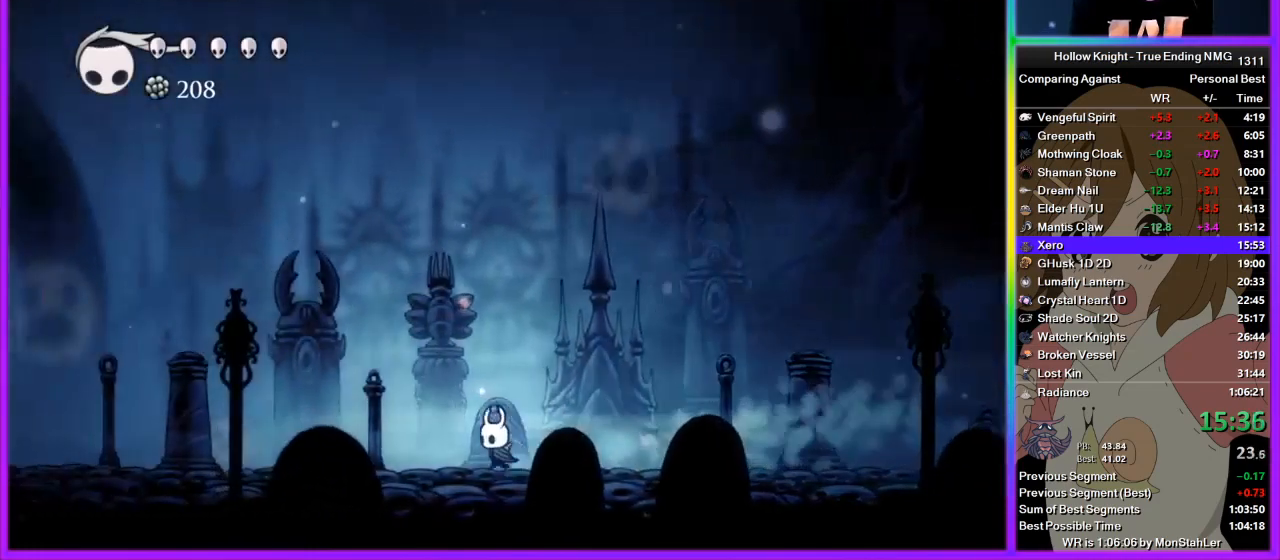
{"buttons": [], "left_stick": "left", "right_stick": "center", "events": [[89, "R2", "up"], [156, "R2", "down"], [222, "R2", "up"], [289, "R2", "down"], [378, "R2", "up"], [444, "R2", "down"], [511, "R2", "up"]]}
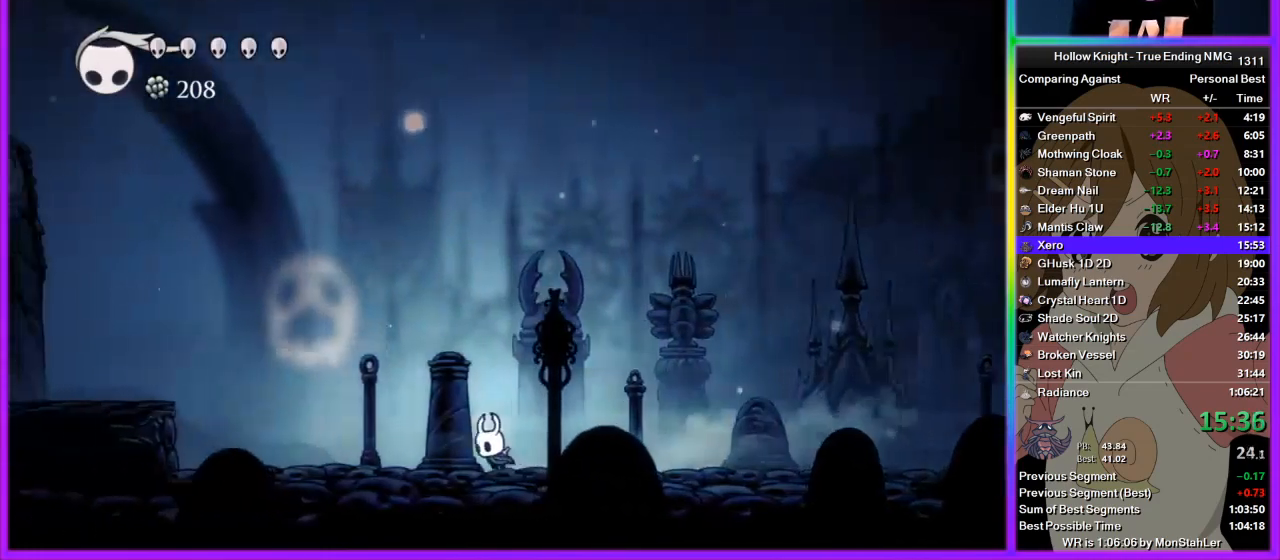
{"buttons": [], "left_stick": "left", "right_stick": "center", "events": [[67, "R2", "down"], [133, "R2", "up"], [200, "R2", "down"], [378, "R2", "up"]]}
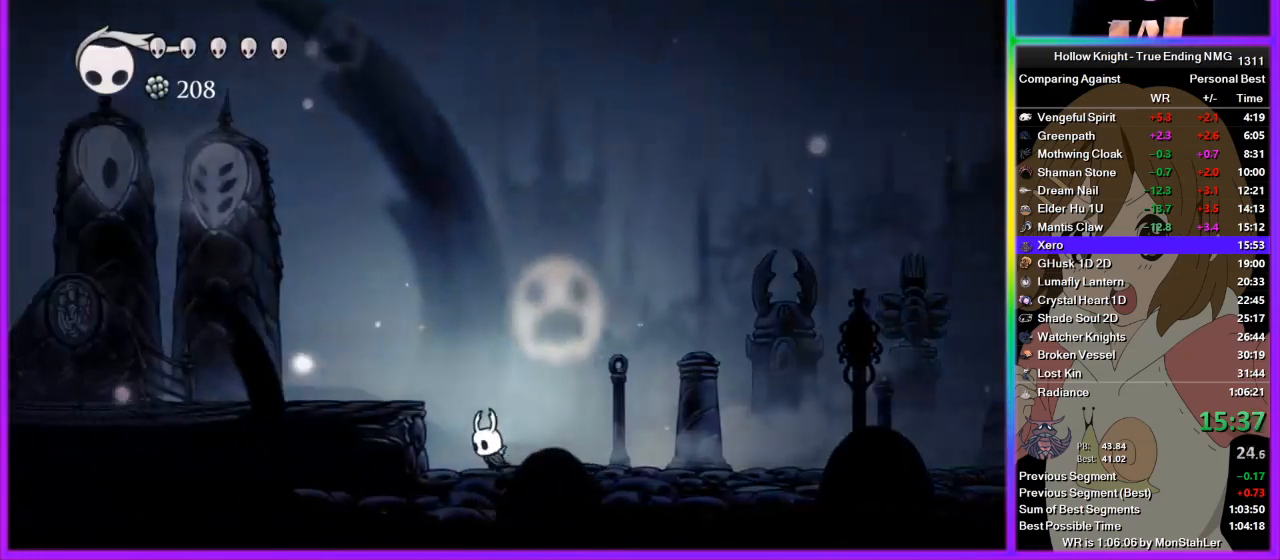
{"buttons": [], "left_stick": "left", "right_stick": "center", "events": [[44, "CROSS", "down"], [222, "CROSS", "up"], [222, "R2", "down"], [489, "R2", "up"]]}
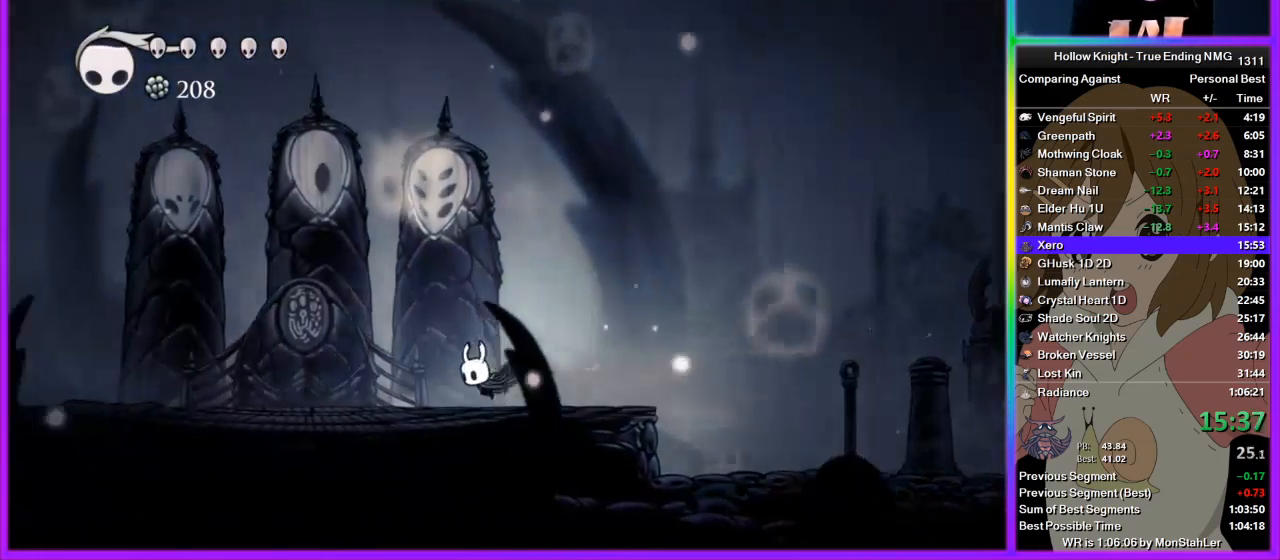
{"buttons": ["R2"], "left_stick": "left", "right_stick": "center", "events": [[22, "R2", "down"], [111, "R2", "up"], [178, "R2", "down"], [289, "R2", "up"], [311, "R2", "down"], [400, "R2", "up"], [467, "R2", "down"]]}
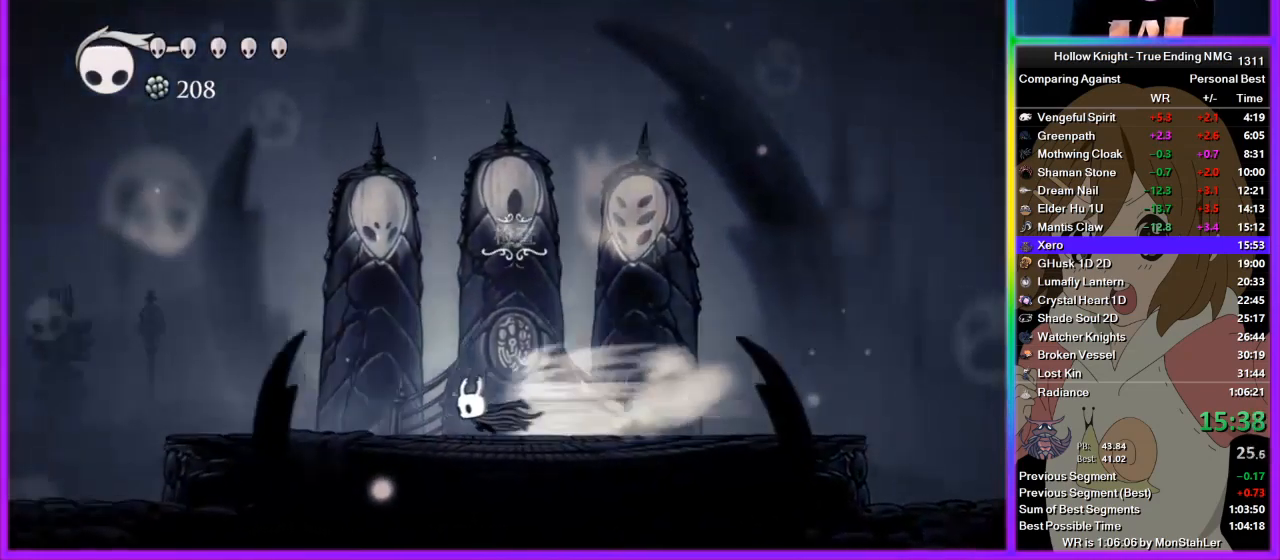
{"buttons": [], "left_stick": "left", "right_stick": "center", "events": [[89, "R2", "up"], [111, "R2", "down"], [222, "R2", "up"], [289, "R2", "down"], [378, "R2", "up"], [422, "R2", "down"], [511, "R2", "up"]]}
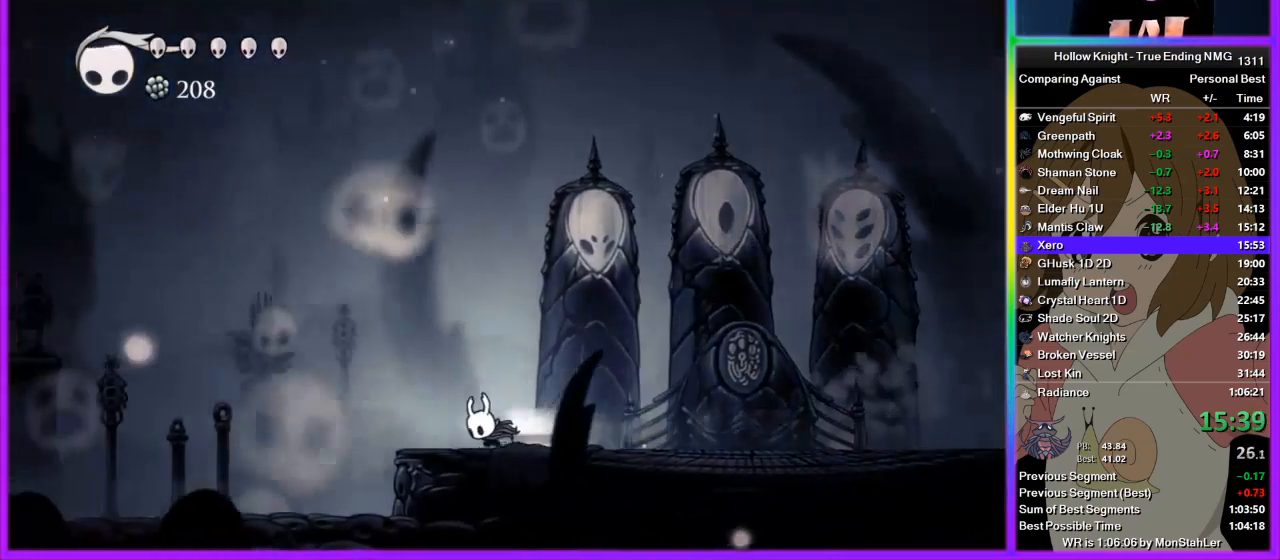
{"buttons": [], "left_stick": "left", "right_stick": "center", "events": [[67, "R2", "down"], [178, "R2", "up"], [245, "R2", "down"], [311, "R2", "up"], [378, "R2", "down"], [467, "R2", "up"]]}
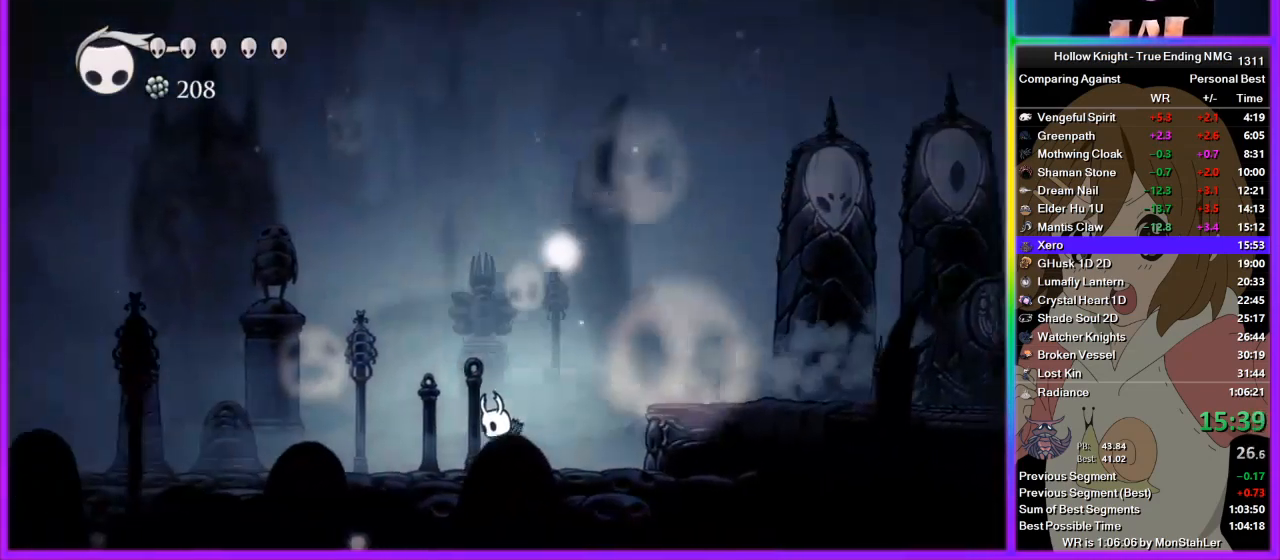
{"buttons": ["R2"], "left_stick": "left", "right_stick": "center", "events": [[44, "R2", "down"], [156, "R2", "up"], [200, "R2", "down"], [289, "R2", "up"], [356, "R2", "down"], [422, "R2", "up"], [489, "R2", "down"]]}
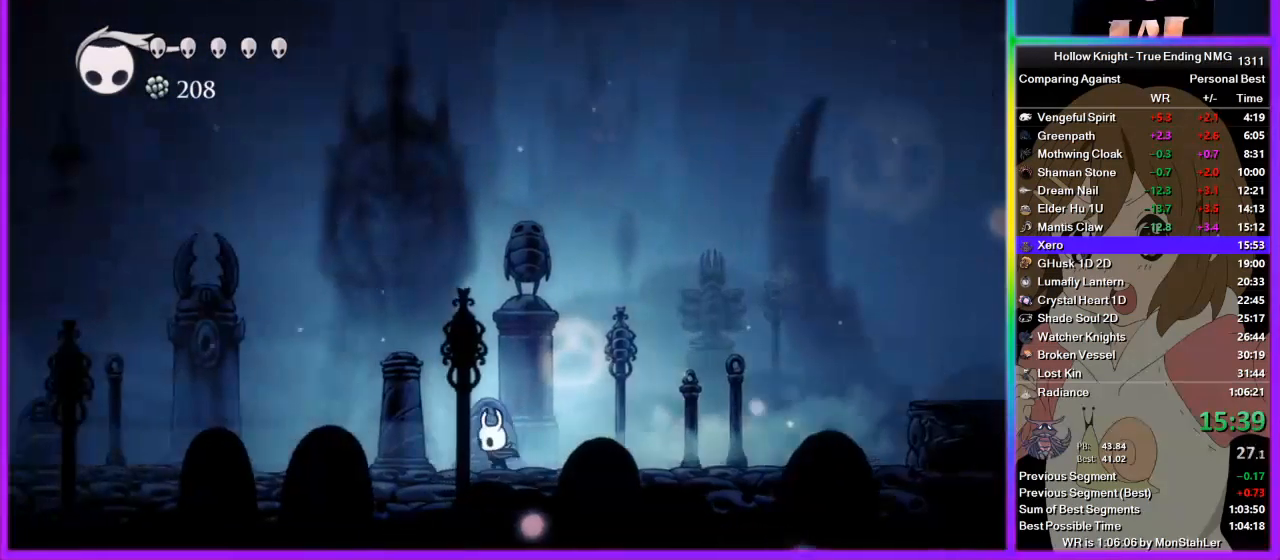
{"buttons": ["R2"], "left_stick": "left", "right_stick": "center", "events": [[67, "R2", "up"], [133, "R2", "down"], [245, "R2", "up"], [267, "R2", "down"], [378, "R2", "up"], [445, "R2", "down"]]}
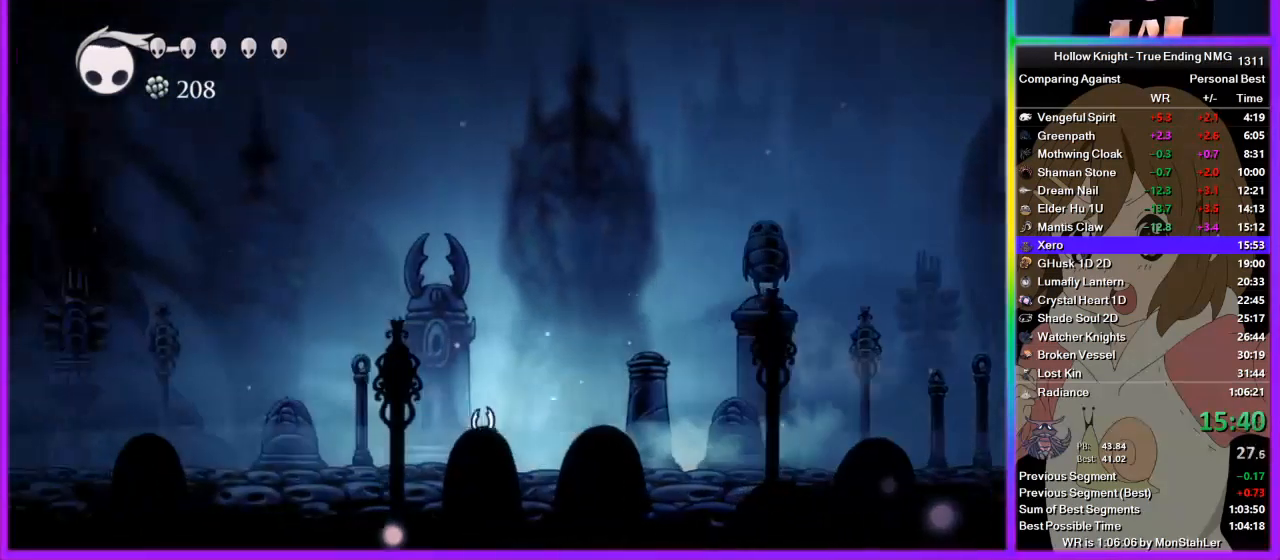
{"buttons": [], "left_stick": "left", "right_stick": "center", "events": [[22, "R2", "up"], [89, "R2", "down"], [200, "R2", "up"], [244, "R2", "down"], [356, "R2", "up"], [400, "R2", "down"], [489, "R2", "up"]]}
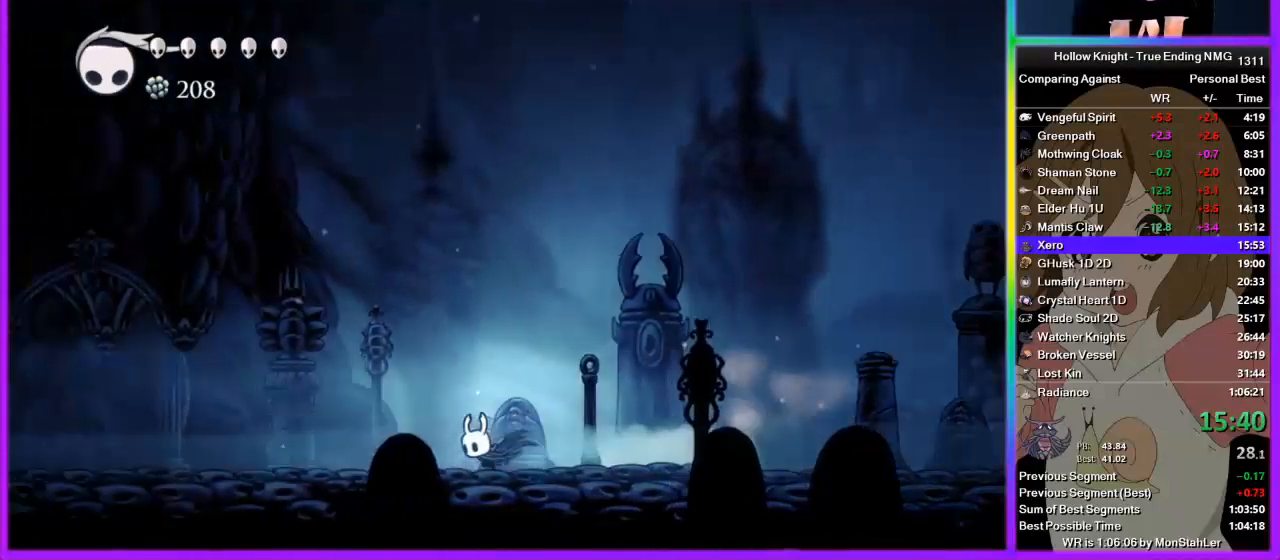
{"buttons": [], "left_stick": "left", "right_stick": "center", "events": [[45, "R2", "down"], [133, "R2", "up"], [200, "R2", "down"], [311, "R2", "up"], [333, "R2", "down"], [467, "R2", "up"]]}
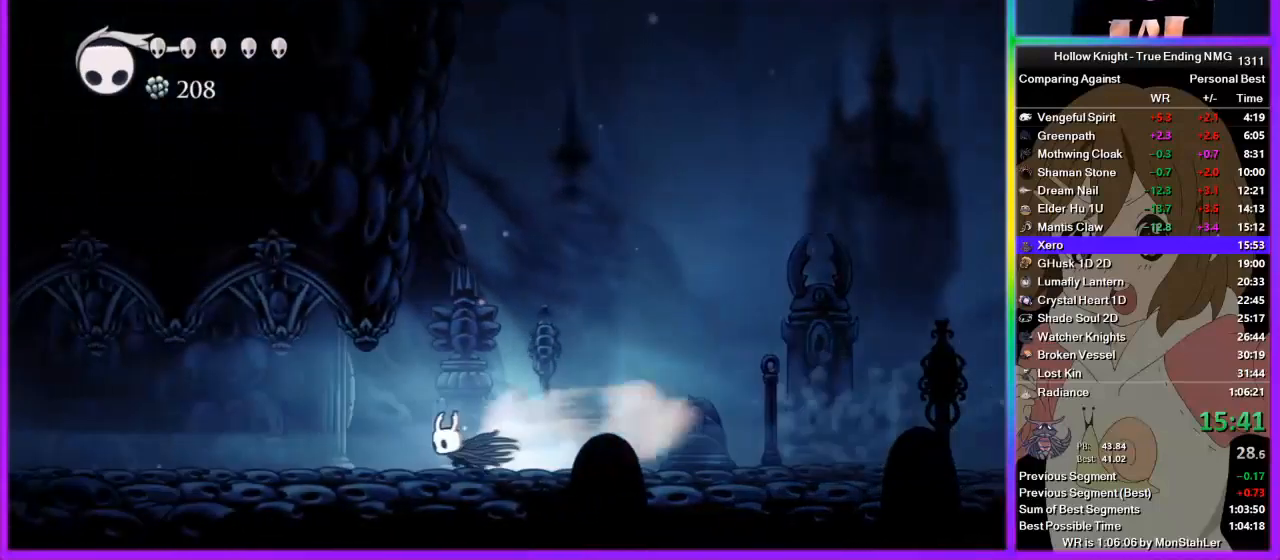
{"buttons": [], "left_stick": "left", "right_stick": "center", "events": [[22, "R2", "down"], [156, "R2", "up"], [200, "R2", "down"], [289, "R2", "up"], [356, "R2", "down"], [444, "R2", "up"]]}
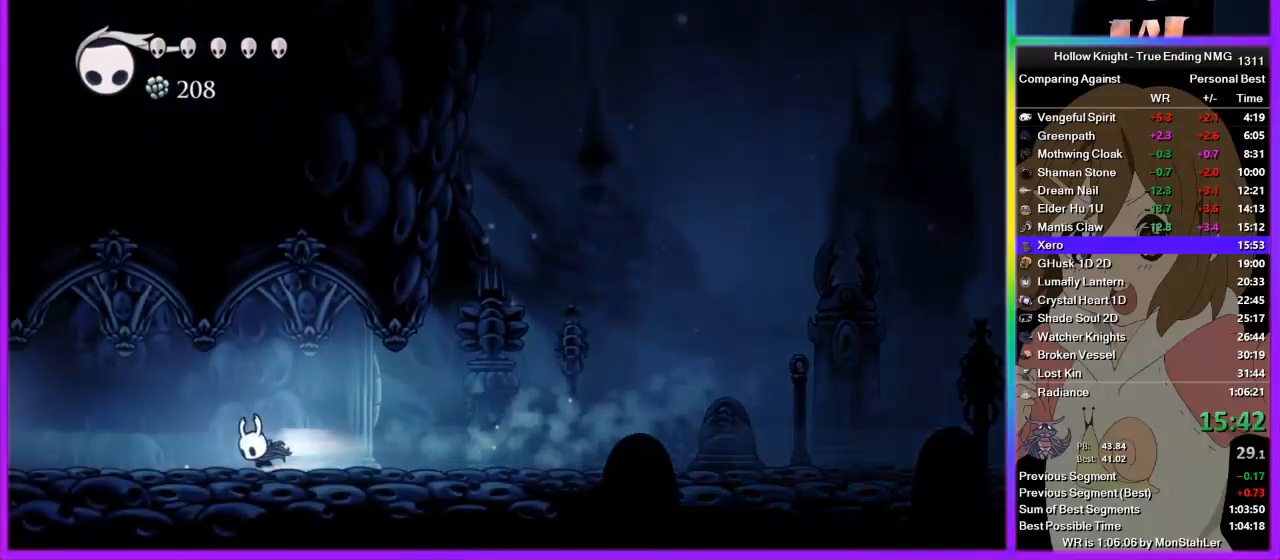
{"buttons": ["R2"], "left_stick": "left", "right_stick": "center", "events": [[22, "R2", "down"], [111, "R2", "up"], [133, "R2", "down"], [245, "R2", "up"], [311, "R2", "down"], [400, "R2", "up"], [489, "R2", "down"]]}